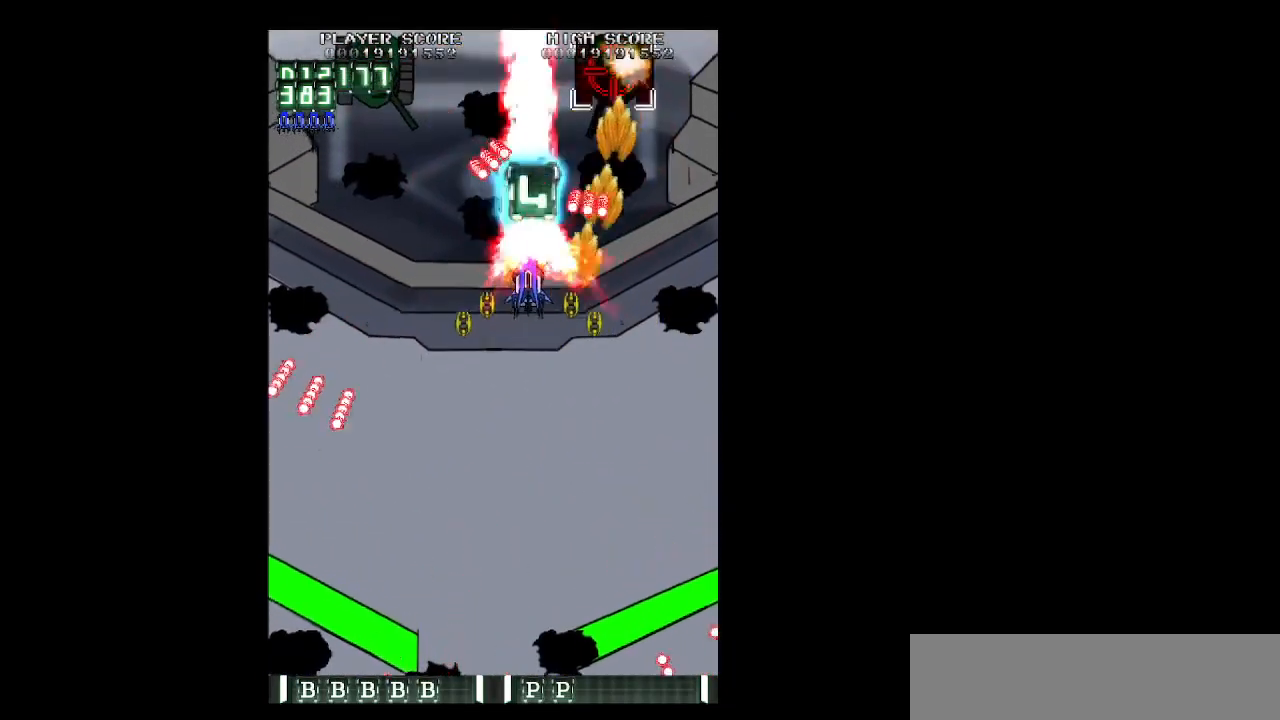
Gameplay with keyboard; each line is a JSON object with the keys held at the frame after it. "events" lists presses ("down") and releases ("up") of "b", "c", "down", "left", "right", "shift", "space", "up", "v", "x" and "z" between this image and that frame as [ms after this image, input, new state], when the widget could be followed in between. No other keys are recorded. Mouse input is not recorded.
{"keys": ["left", "z"], "events": [[150, "up", "down"], [183, "up", "up"], [383, "up", "down"], [467, "up", "up"]]}
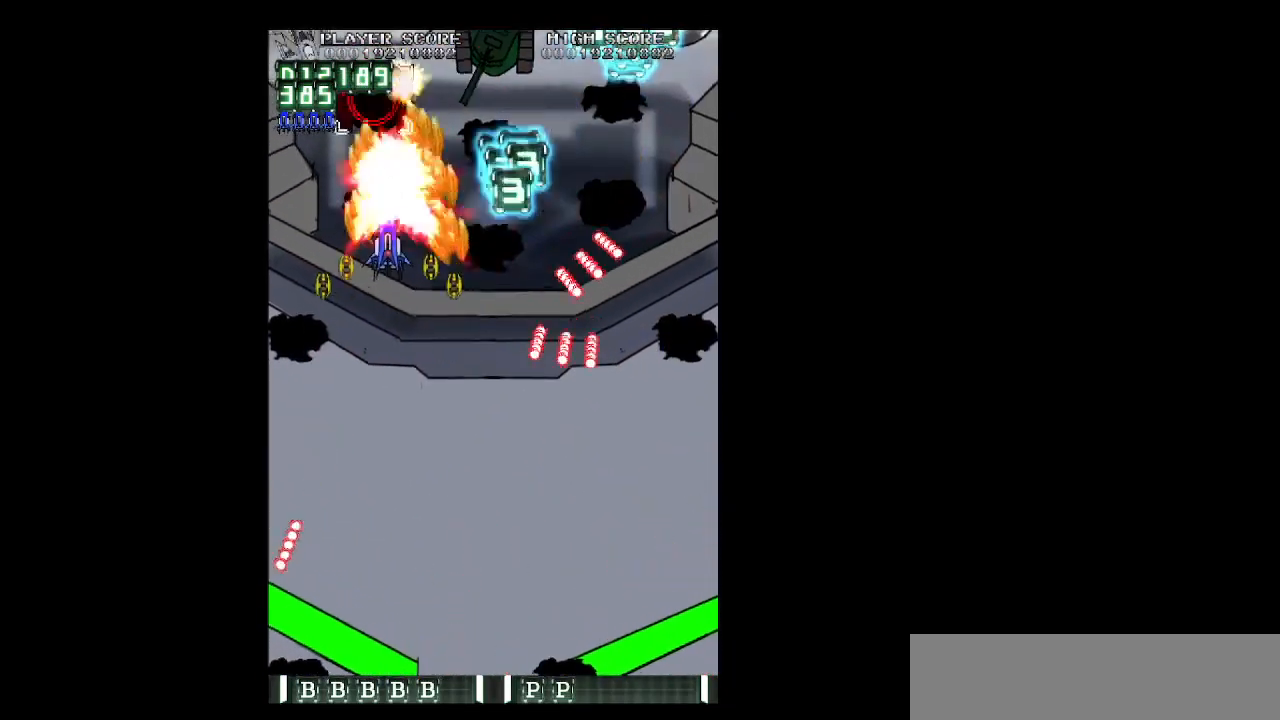
{"keys": ["right", "z"], "events": [[117, "down", "down"], [167, "right", "down"], [200, "down", "up"], [200, "left", "up"]]}
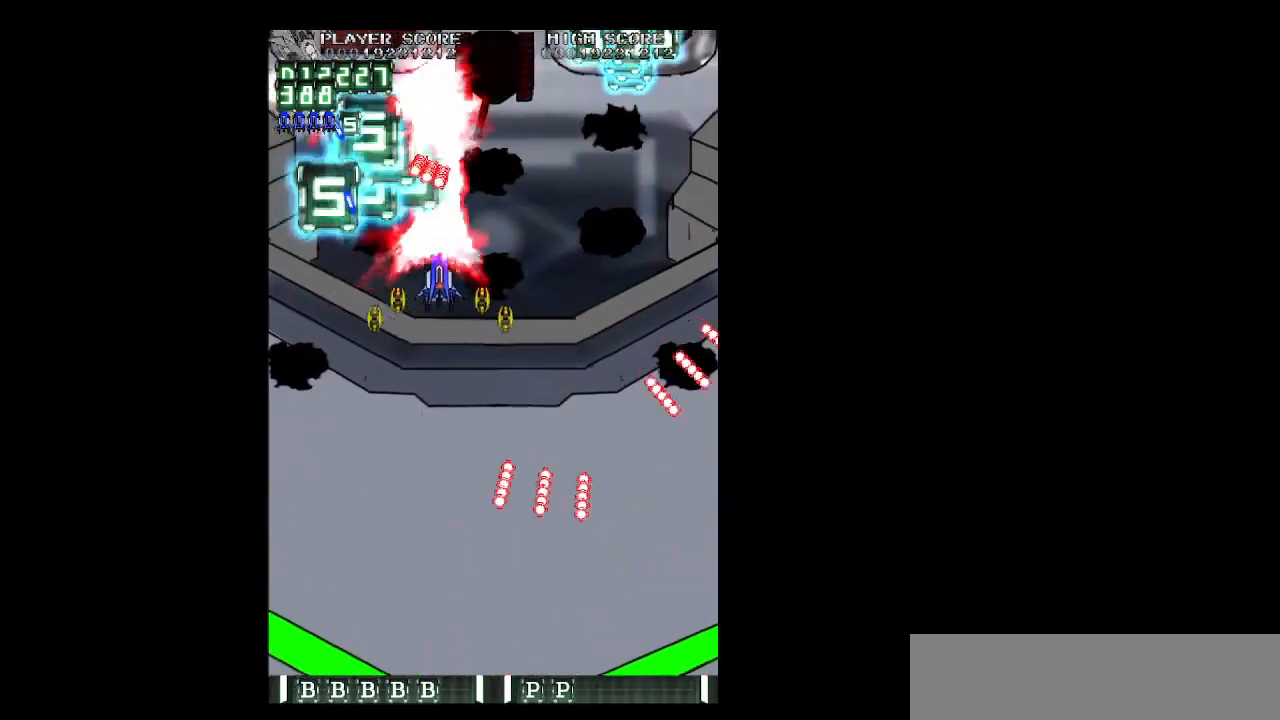
{"keys": ["right", "z"], "events": [[33, "up", "down"], [133, "up", "up"], [167, "up", "down"], [217, "up", "up"], [417, "up", "down"], [450, "up", "up"]]}
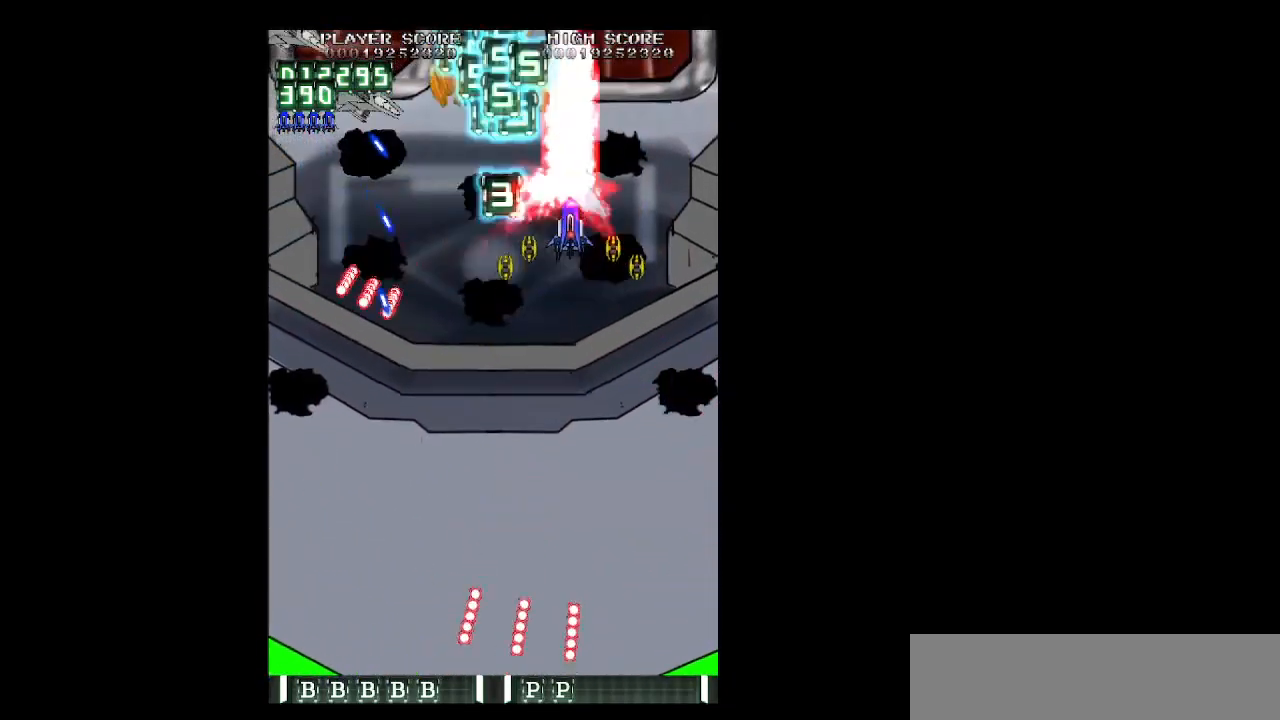
{"keys": ["down", "left", "z"], "events": [[100, "down", "down"], [150, "down", "up"], [233, "down", "down"], [283, "left", "down"], [333, "right", "up"], [383, "down", "up"], [467, "down", "down"]]}
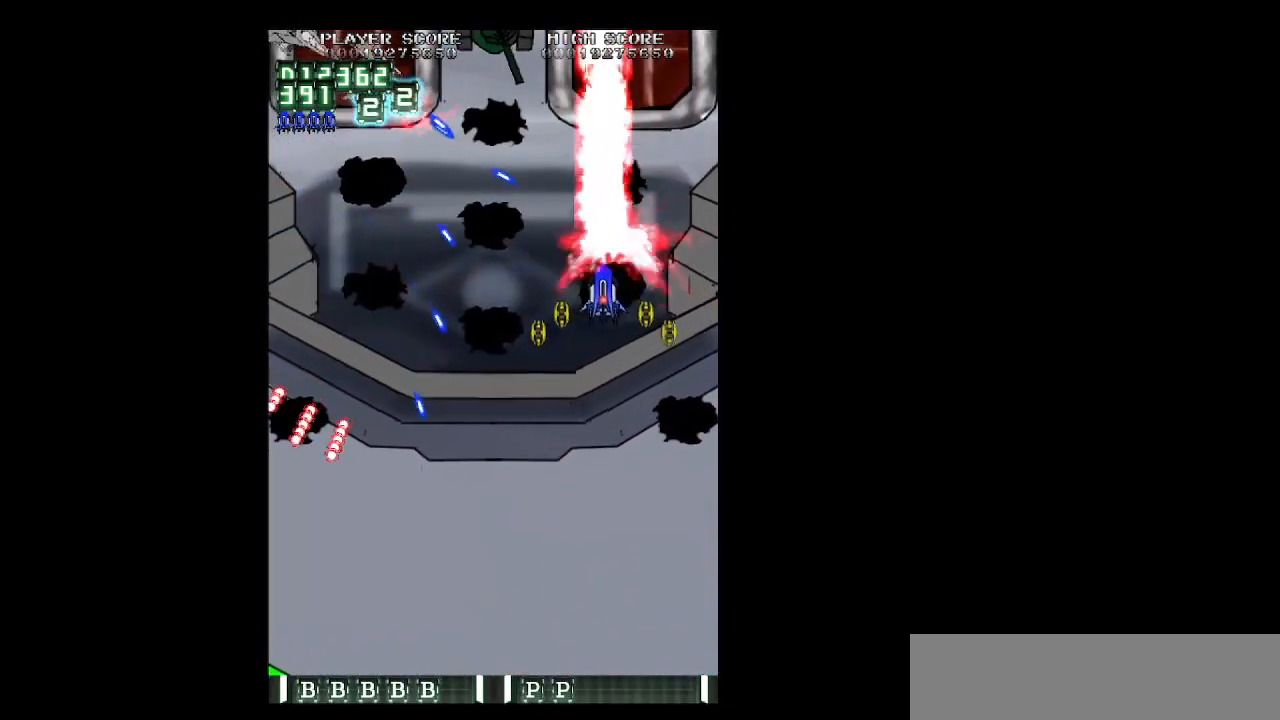
{"keys": ["left", "z"], "events": [[117, "down", "up"], [150, "down", "down"], [250, "down", "up"]]}
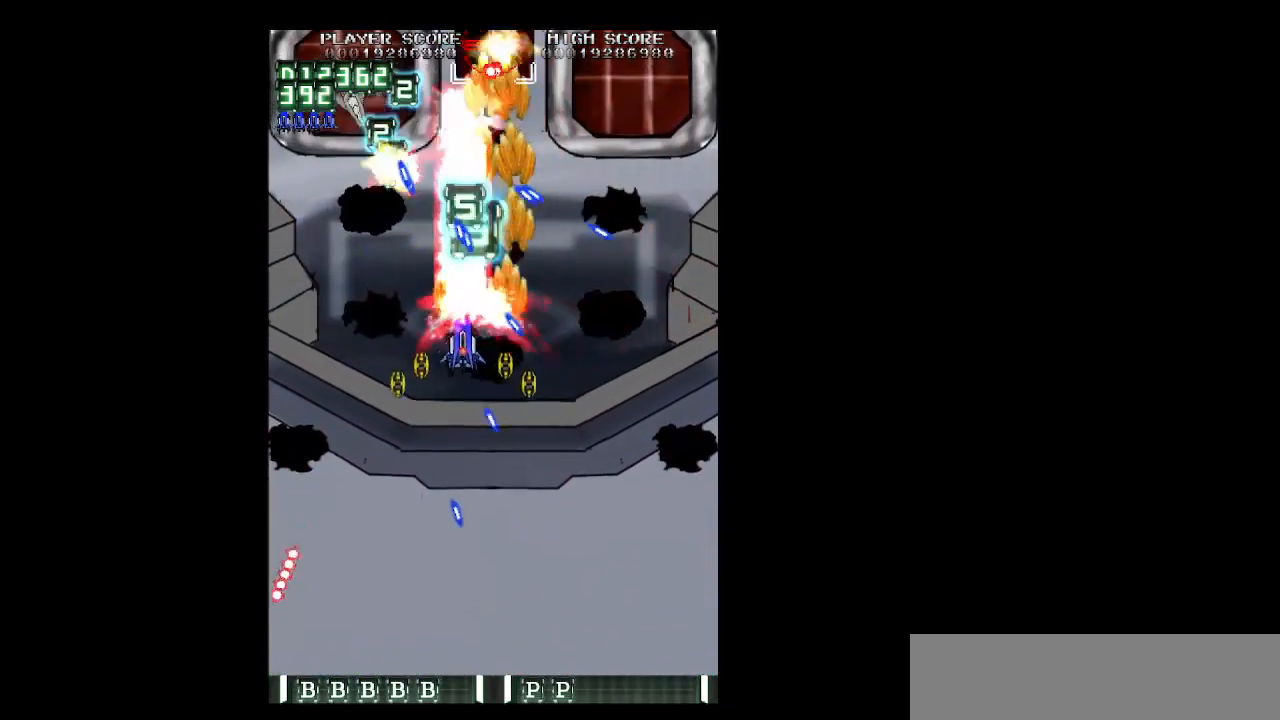
{"keys": ["left", "z"], "events": [[33, "up", "down"], [133, "up", "up"], [217, "up", "down"], [267, "up", "up"], [450, "up", "down"], [500, "up", "up"]]}
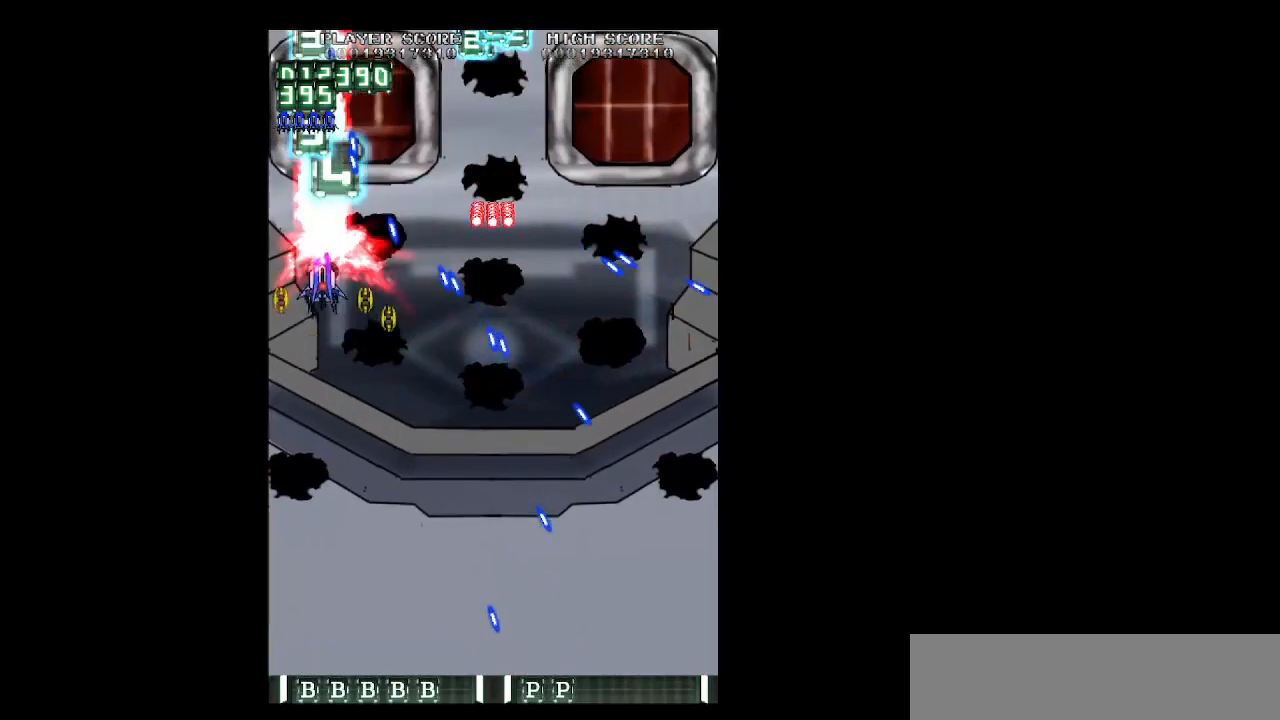
{"keys": ["right", "z"], "events": [[100, "left", "up"], [150, "down", "down"], [150, "right", "down"], [233, "down", "up"], [233, "right", "up"], [283, "right", "down"]]}
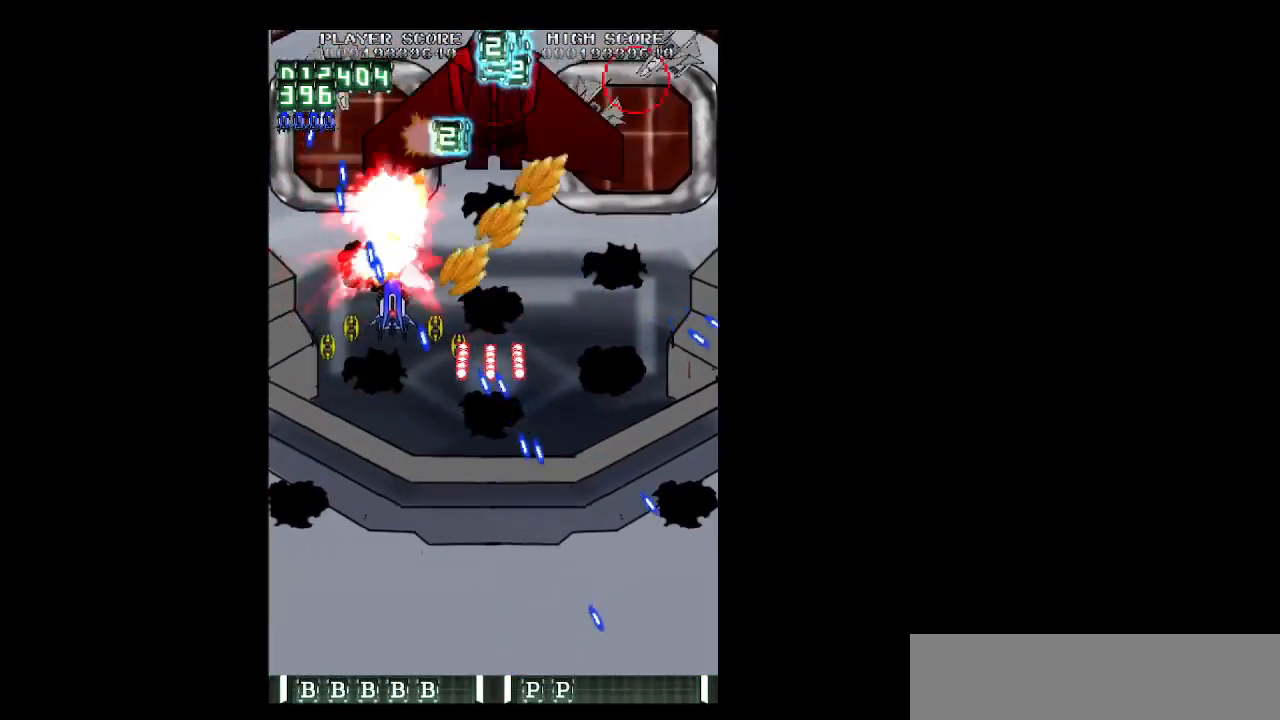
{"keys": ["right", "z"], "events": [[17, "down", "down"], [67, "down", "up"], [200, "up", "down"], [250, "up", "up"], [400, "down", "down"], [433, "down", "up"]]}
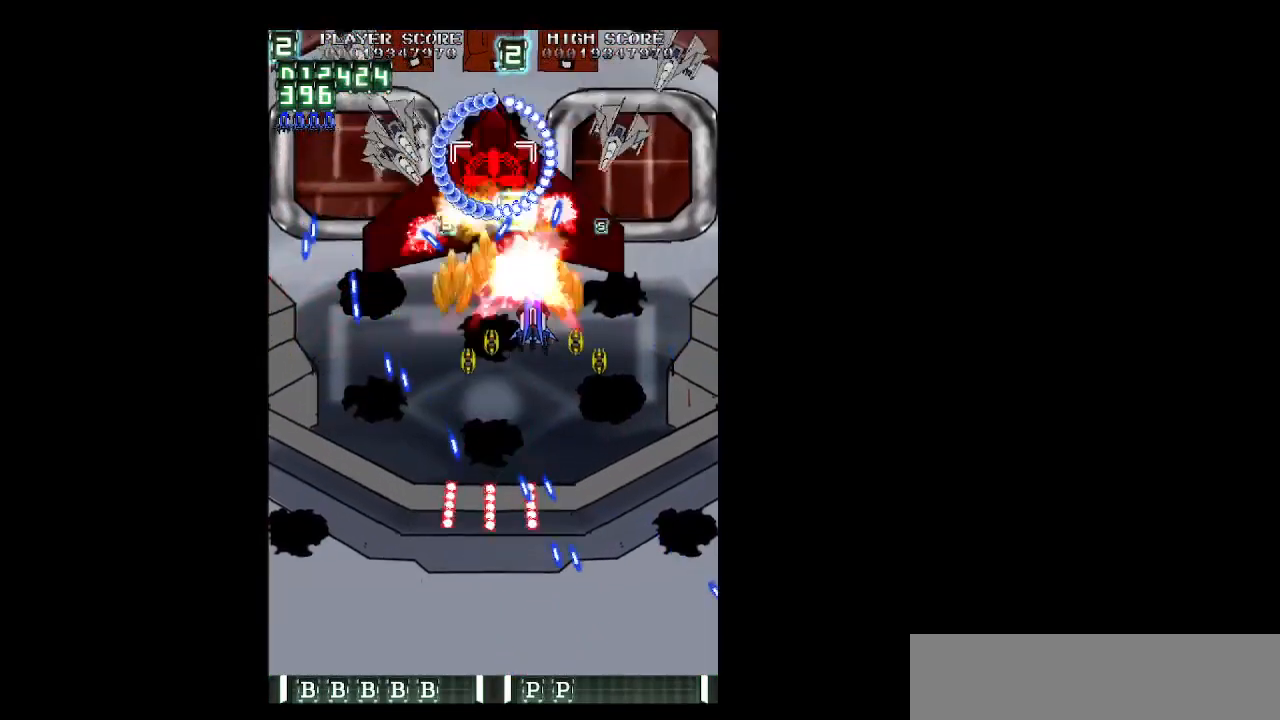
{"keys": ["down", "z"], "events": [[33, "down", "down"], [33, "right", "up"]]}
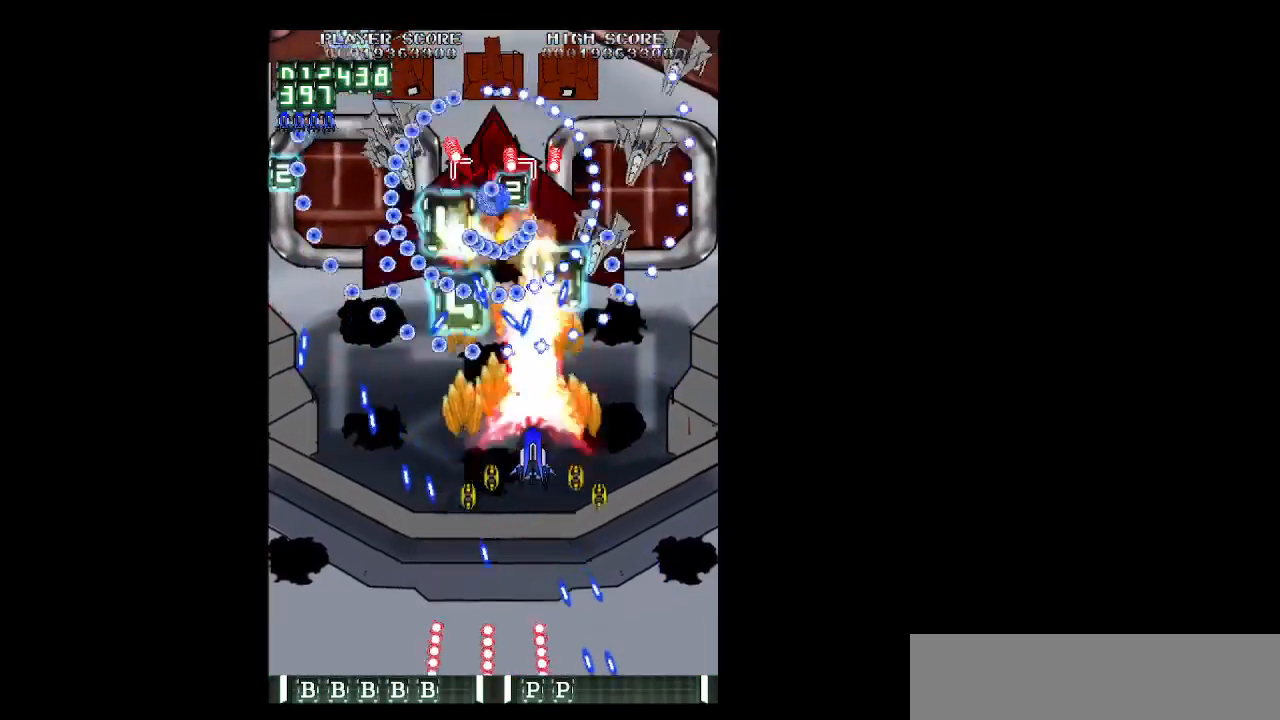
{"keys": ["right", "z"], "events": [[150, "down", "up"], [283, "down", "down"], [383, "down", "up"], [467, "right", "down"]]}
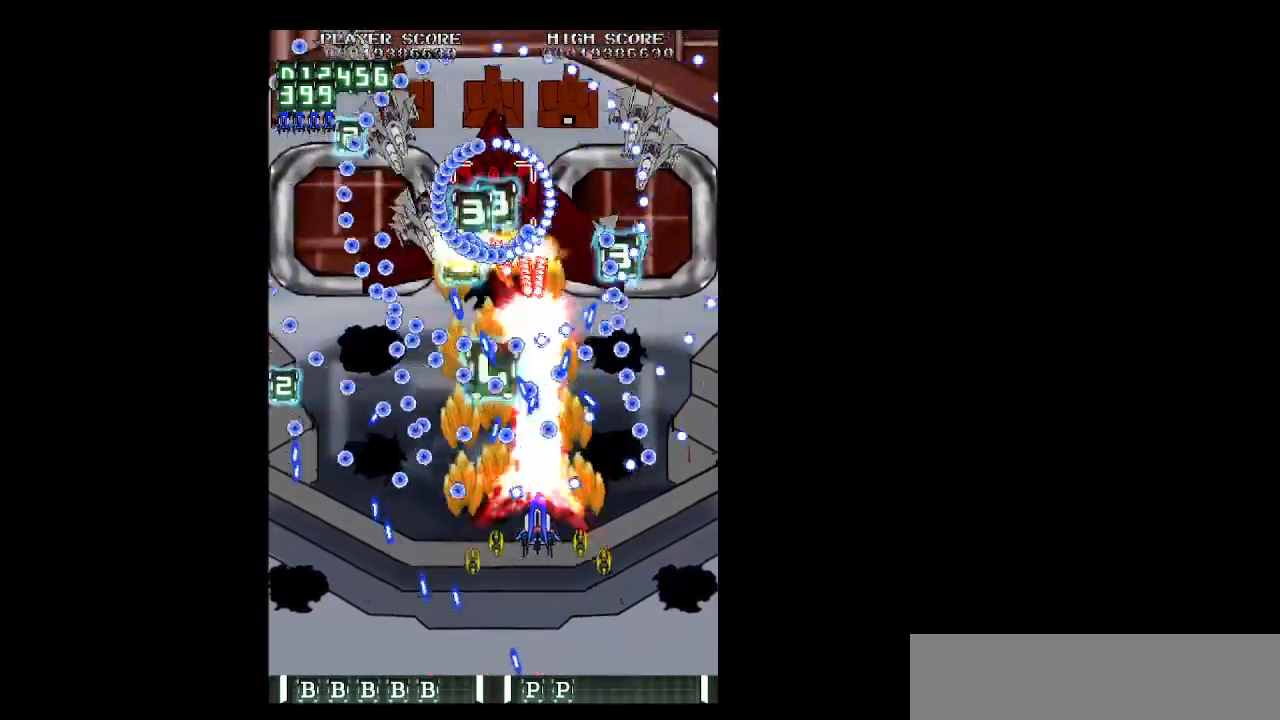
{"keys": ["down", "shift", "z"], "events": [[17, "down", "down"], [67, "right", "up"], [167, "down", "up"], [300, "down", "down"], [300, "shift", "down"], [400, "down", "up"], [483, "down", "down"]]}
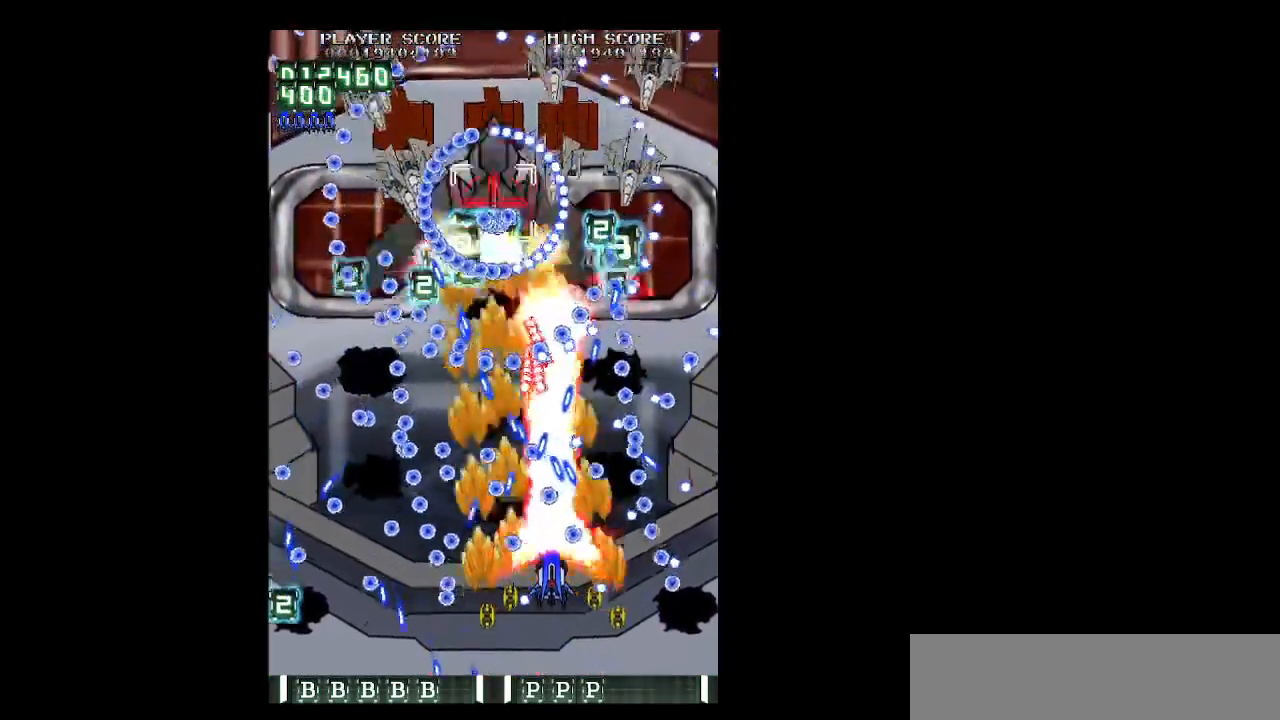
{"keys": ["down", "left", "shift", "z"], "events": [[83, "left", "down"], [133, "down", "up"], [133, "left", "up"], [217, "down", "down"], [267, "left", "down"], [317, "down", "up"], [367, "left", "up"], [450, "down", "down"], [450, "left", "down"]]}
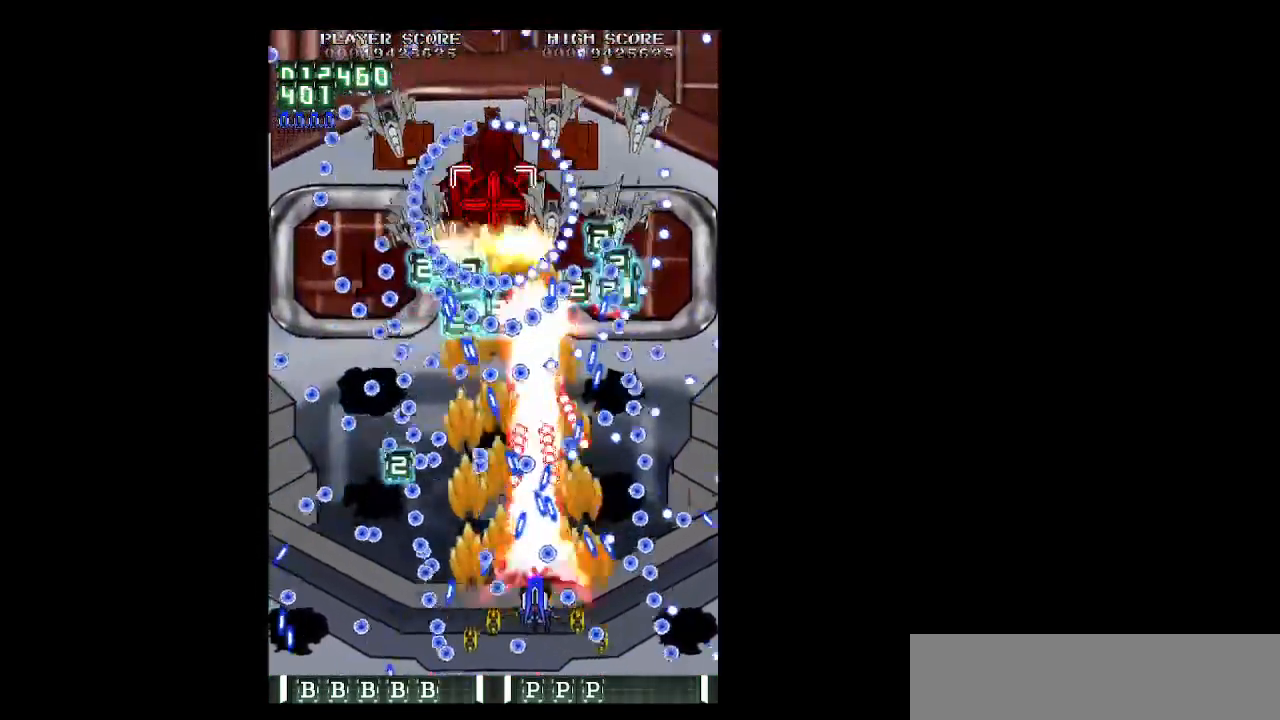
{"keys": ["down", "shift", "z"], "events": [[50, "down", "up"], [50, "left", "up"], [150, "left", "down"], [183, "down", "down"], [233, "left", "up"], [283, "down", "up"], [383, "down", "down"]]}
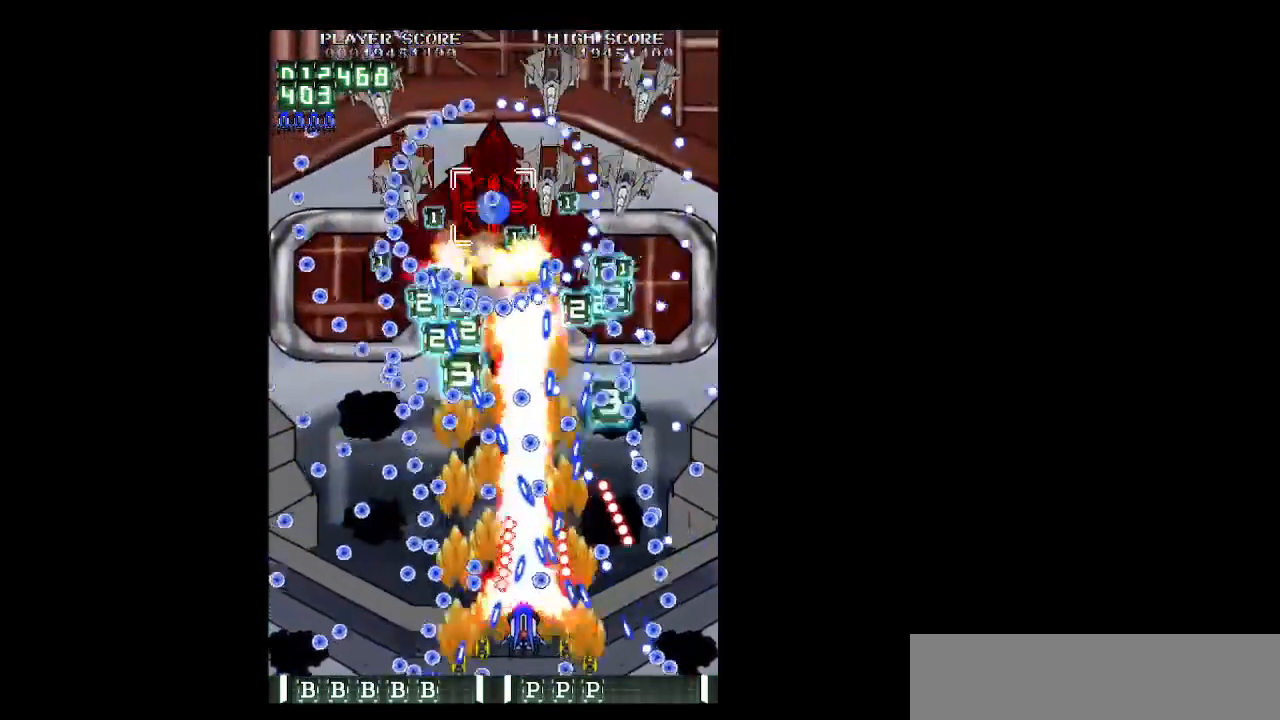
{"keys": ["shift", "up", "z"], "events": [[350, "left", "down"], [400, "down", "up"], [433, "left", "up"], [483, "up", "down"]]}
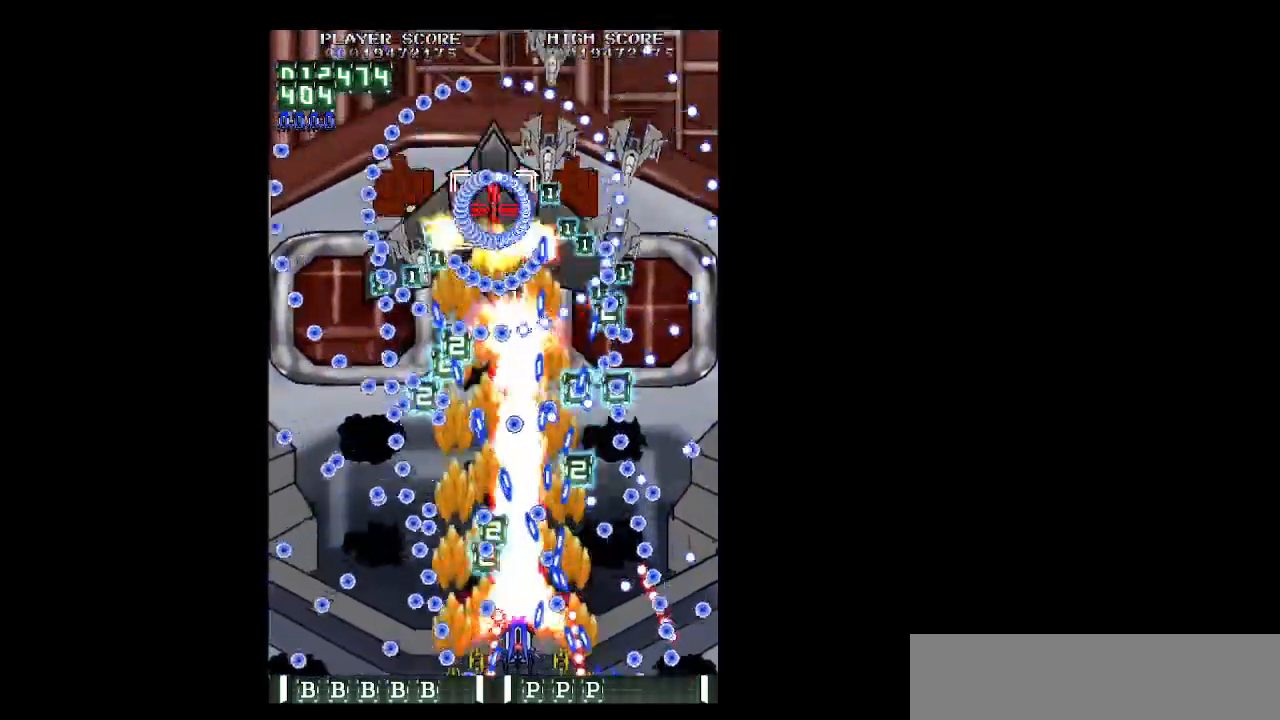
{"keys": ["left", "shift", "up", "z"], "events": [[83, "left", "down"], [133, "left", "up"], [317, "left", "down"], [417, "left", "up"], [500, "left", "down"]]}
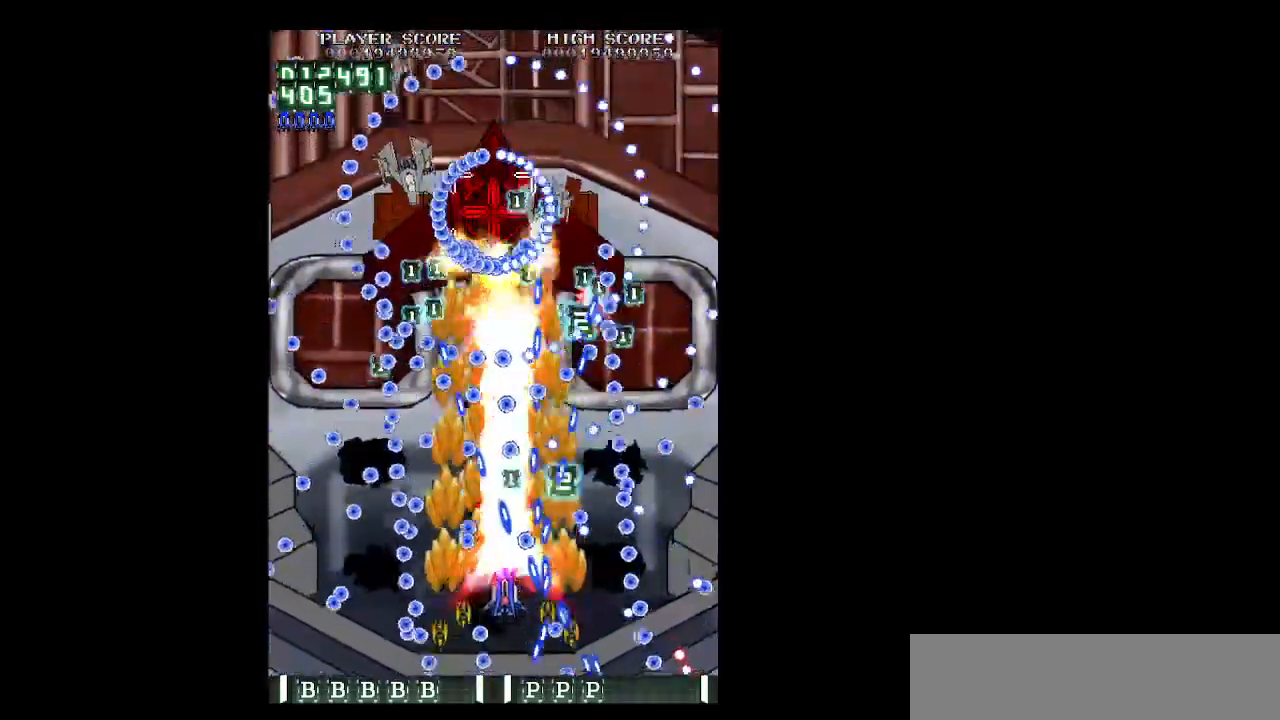
{"keys": ["down", "shift", "z"], "events": [[50, "up", "up"], [100, "left", "up"], [183, "left", "down"], [283, "left", "up"], [333, "left", "down"], [417, "left", "up"], [467, "down", "down"]]}
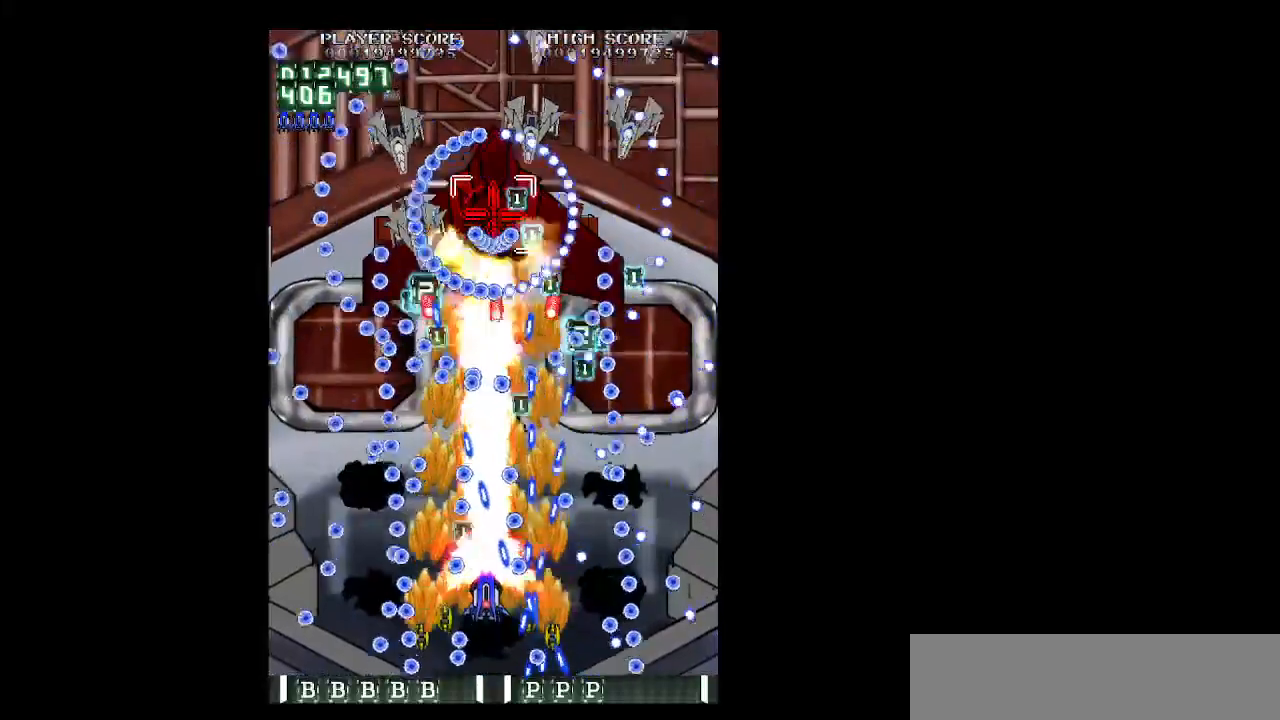
{"keys": ["down", "shift", "z"], "events": [[67, "down", "up"], [67, "left", "down"], [117, "left", "up"], [200, "up", "down"], [300, "left", "down"], [300, "up", "up"], [350, "left", "up"], [433, "down", "down"]]}
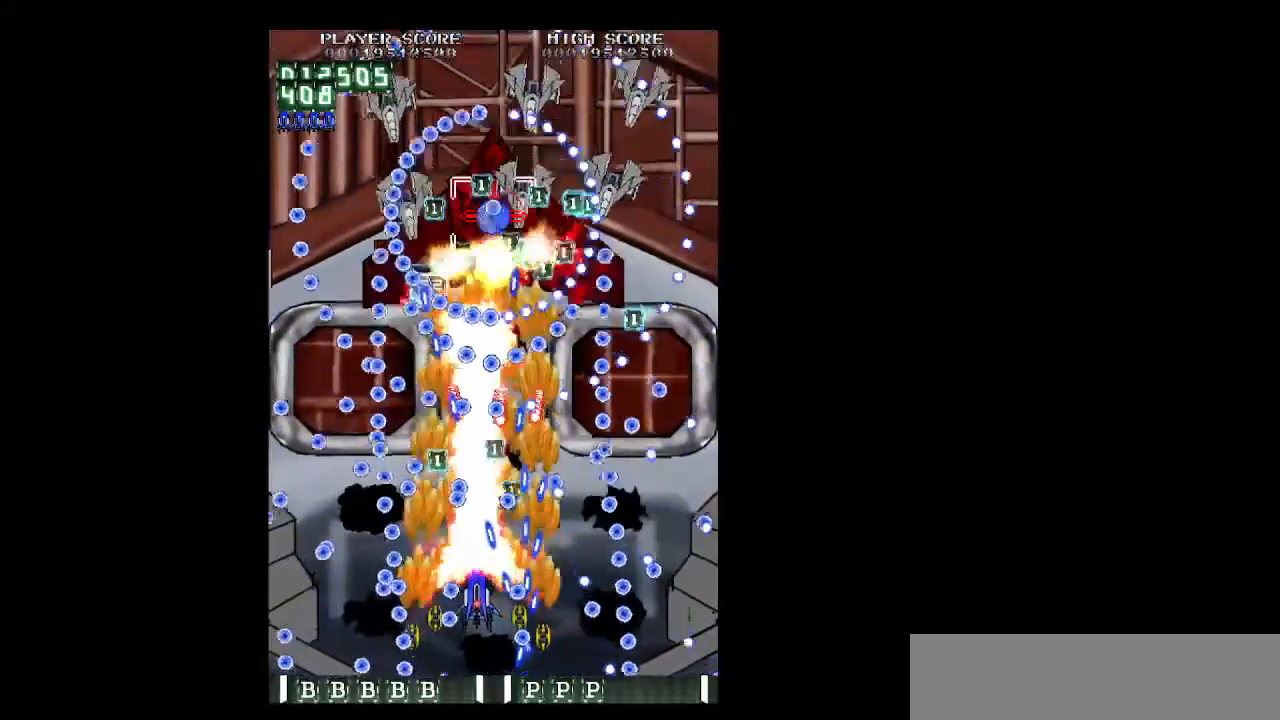
{"keys": ["shift", "z"], "events": [[33, "down", "up"], [183, "up", "down"], [217, "left", "down"], [267, "left", "up"], [267, "up", "up"], [417, "up", "down"], [500, "up", "up"]]}
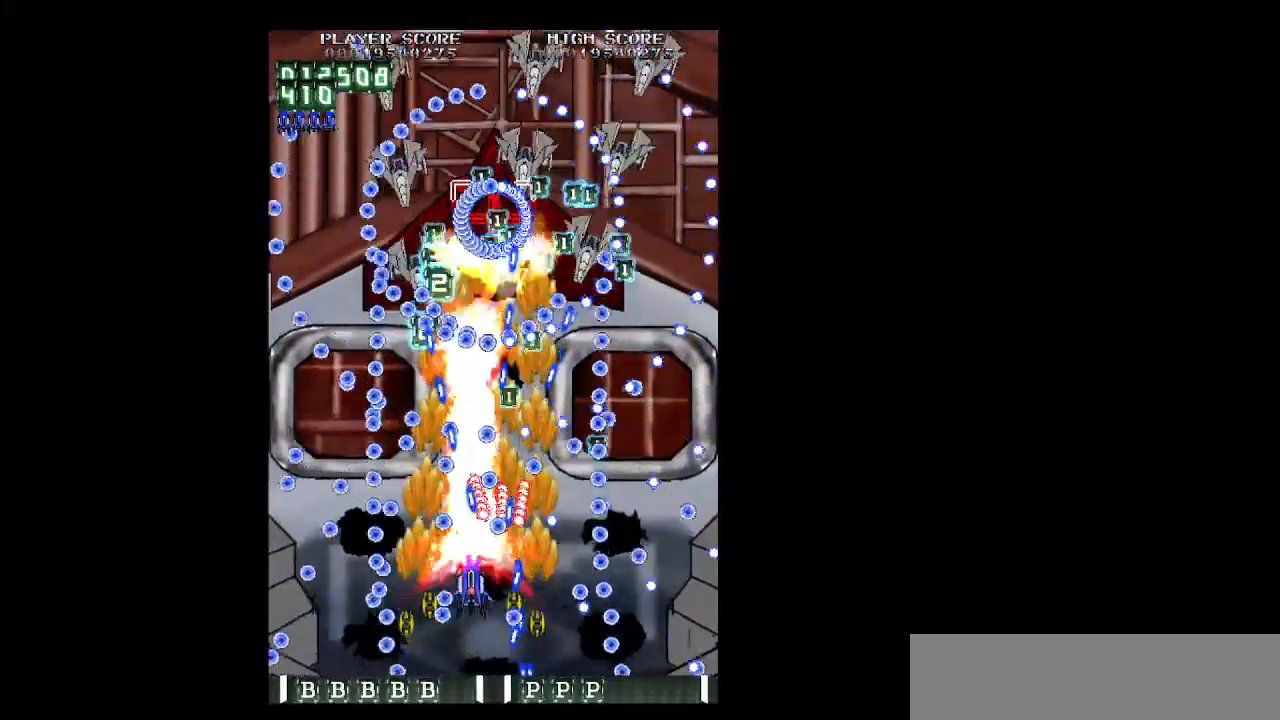
{"keys": ["shift", "z"], "events": [[150, "down", "down"], [150, "left", "down"], [183, "down", "up"], [233, "left", "up"], [333, "left", "down"], [333, "up", "down"], [433, "left", "up"], [433, "up", "up"]]}
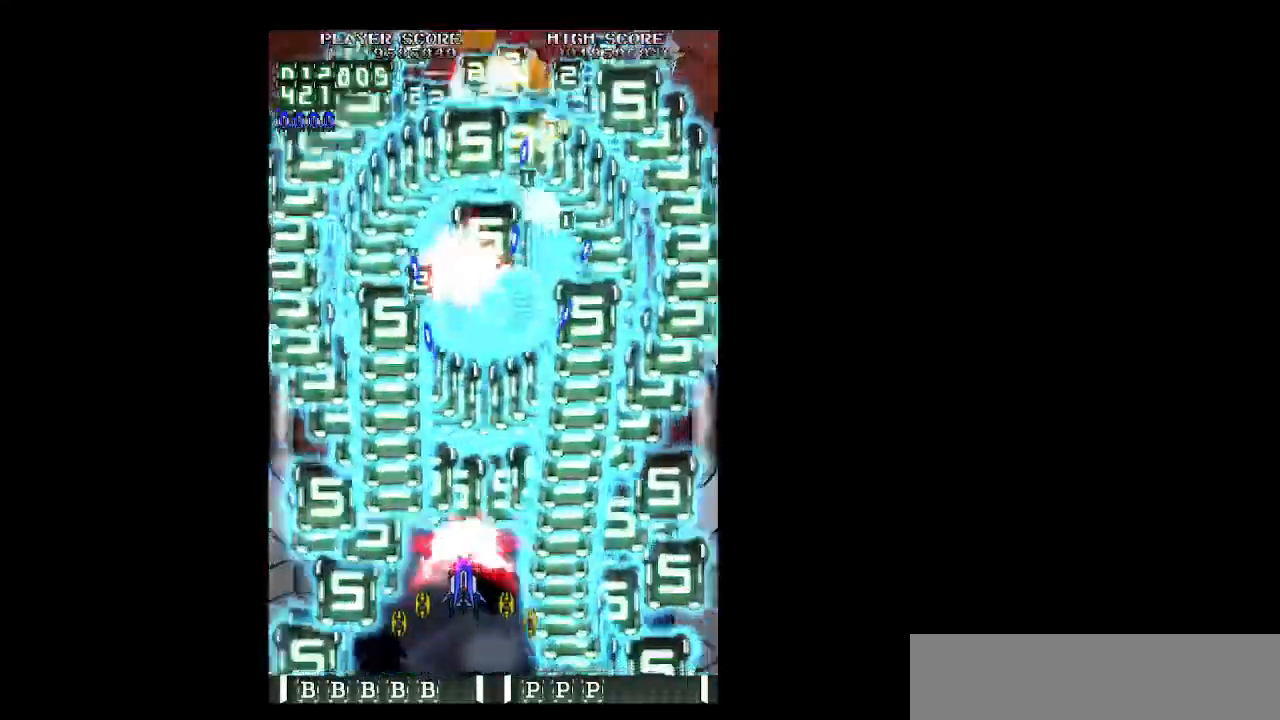
{"keys": ["right", "z"], "events": [[17, "up", "down"], [67, "shift", "up"], [300, "right", "down"], [350, "up", "up"]]}
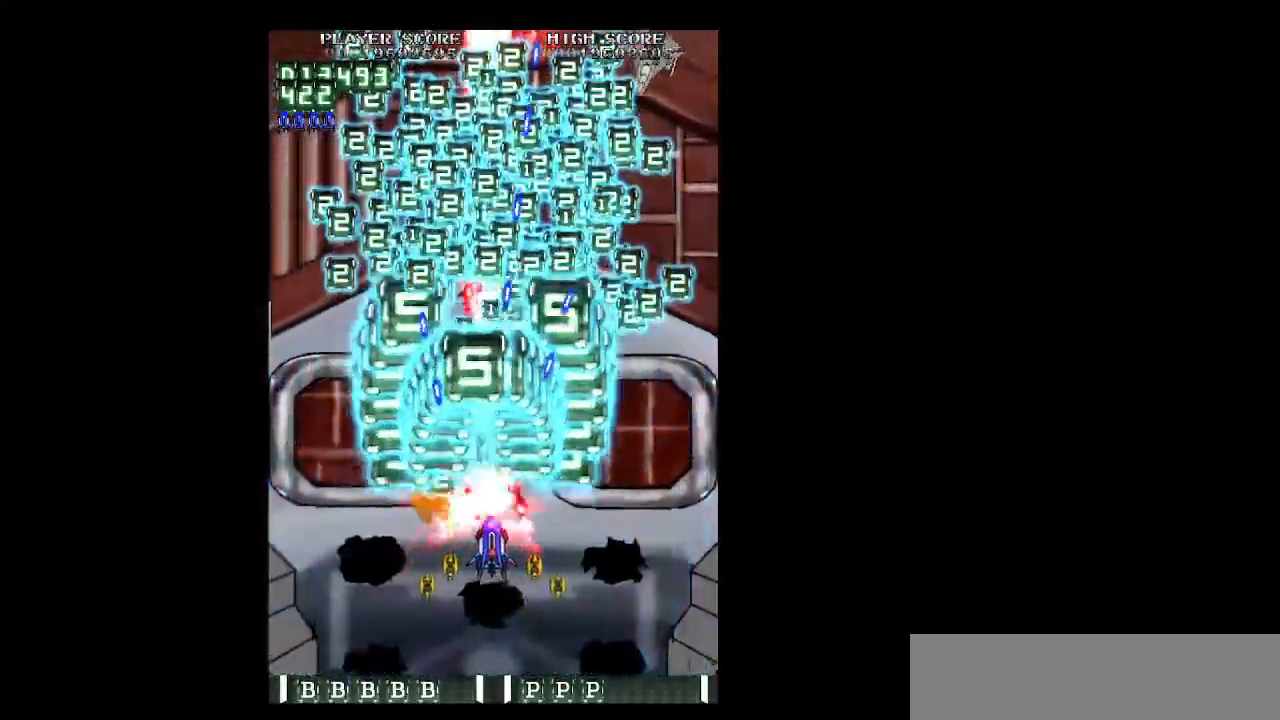
{"keys": ["right", "up", "z"], "events": [[33, "up", "down"], [133, "up", "up"], [267, "up", "down"], [367, "up", "up"], [450, "up", "down"]]}
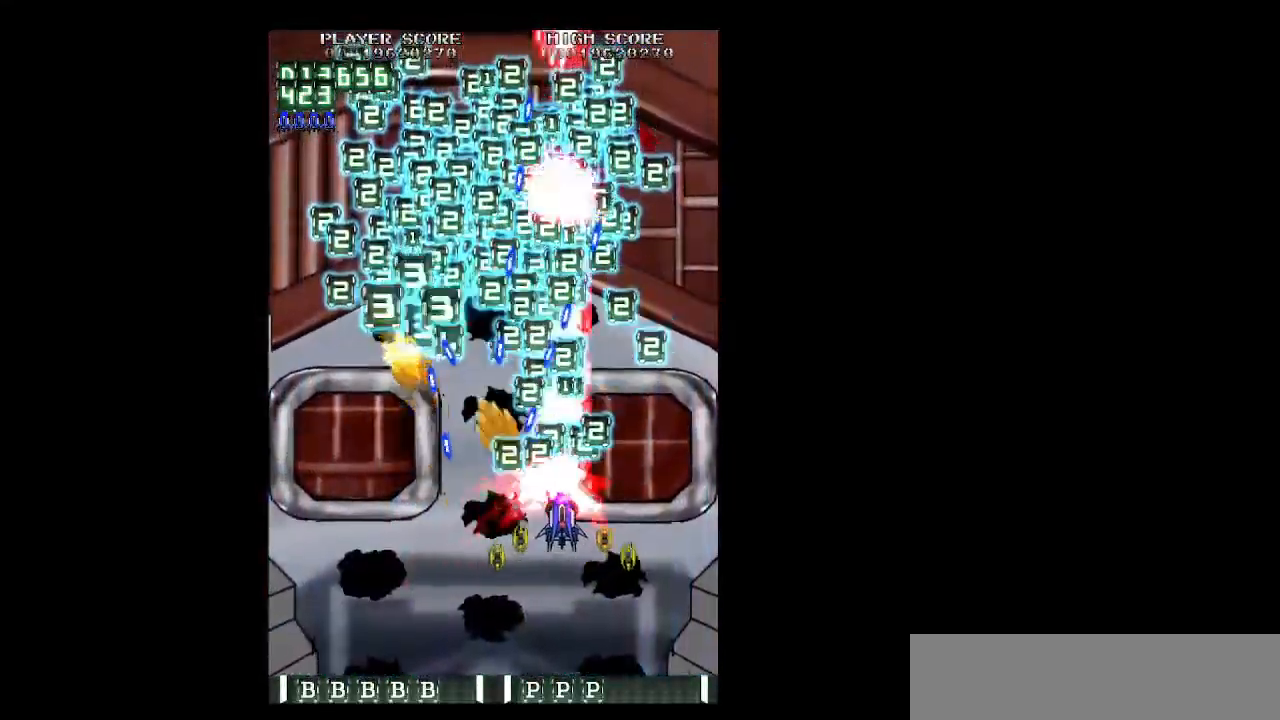
{"keys": ["up", "z"], "events": [[467, "right", "up"]]}
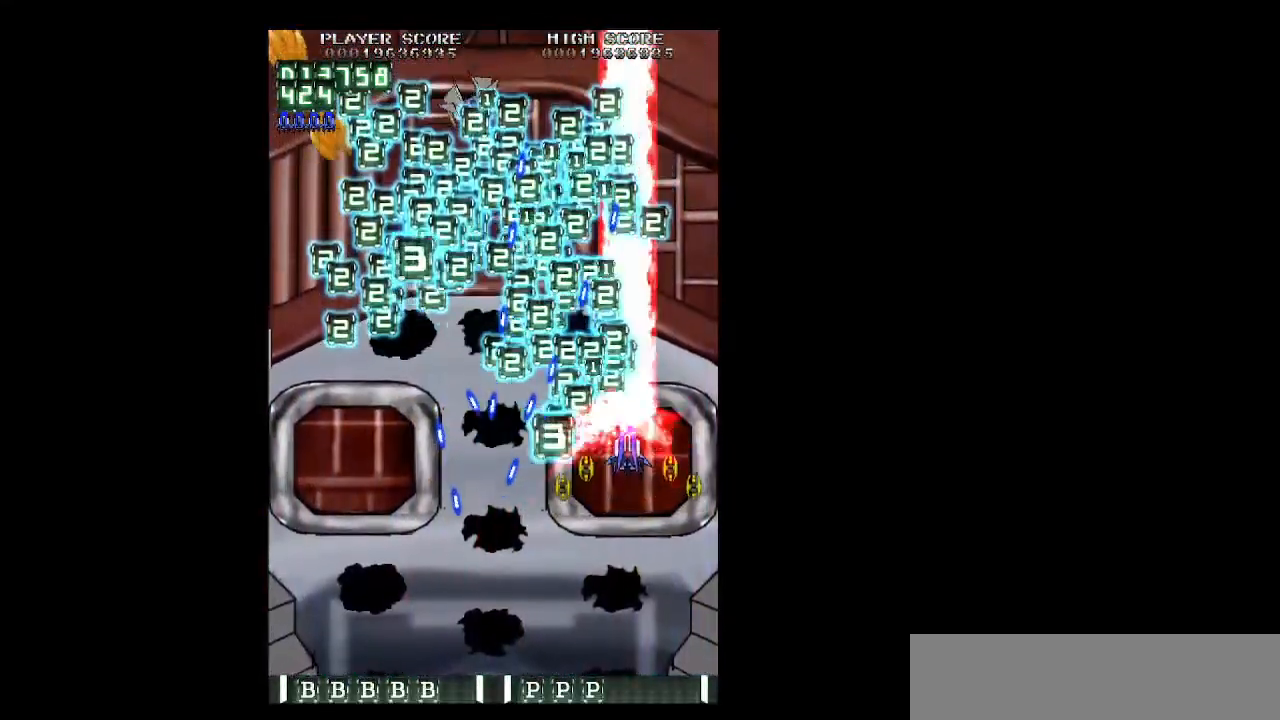
{"keys": ["down", "z"], "events": [[17, "left", "down"], [117, "left", "up"], [167, "up", "up"], [250, "up", "down"], [300, "up", "up"], [350, "shift", "down"], [400, "down", "down"], [483, "shift", "up"]]}
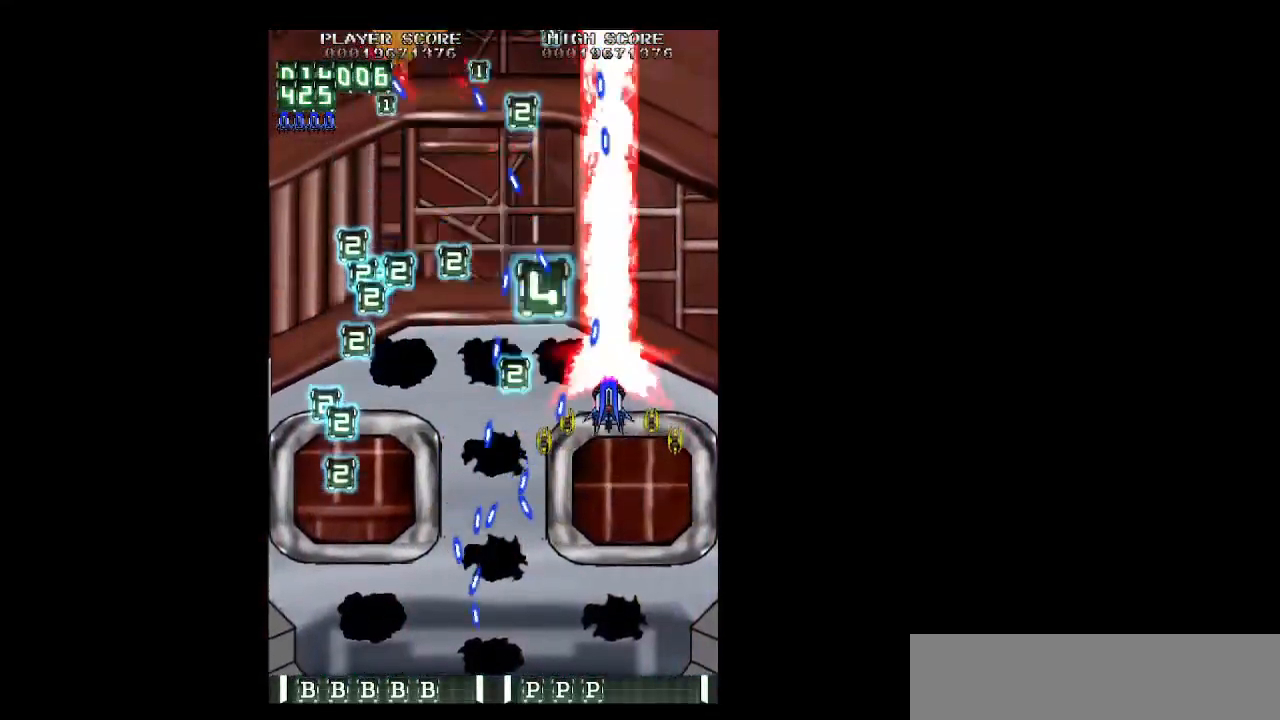
{"keys": ["shift", "z"], "events": [[33, "right", "down"], [33, "shift", "down"], [183, "right", "up"], [267, "right", "down"], [317, "right", "up"], [400, "left", "down"], [500, "down", "up"], [500, "left", "up"]]}
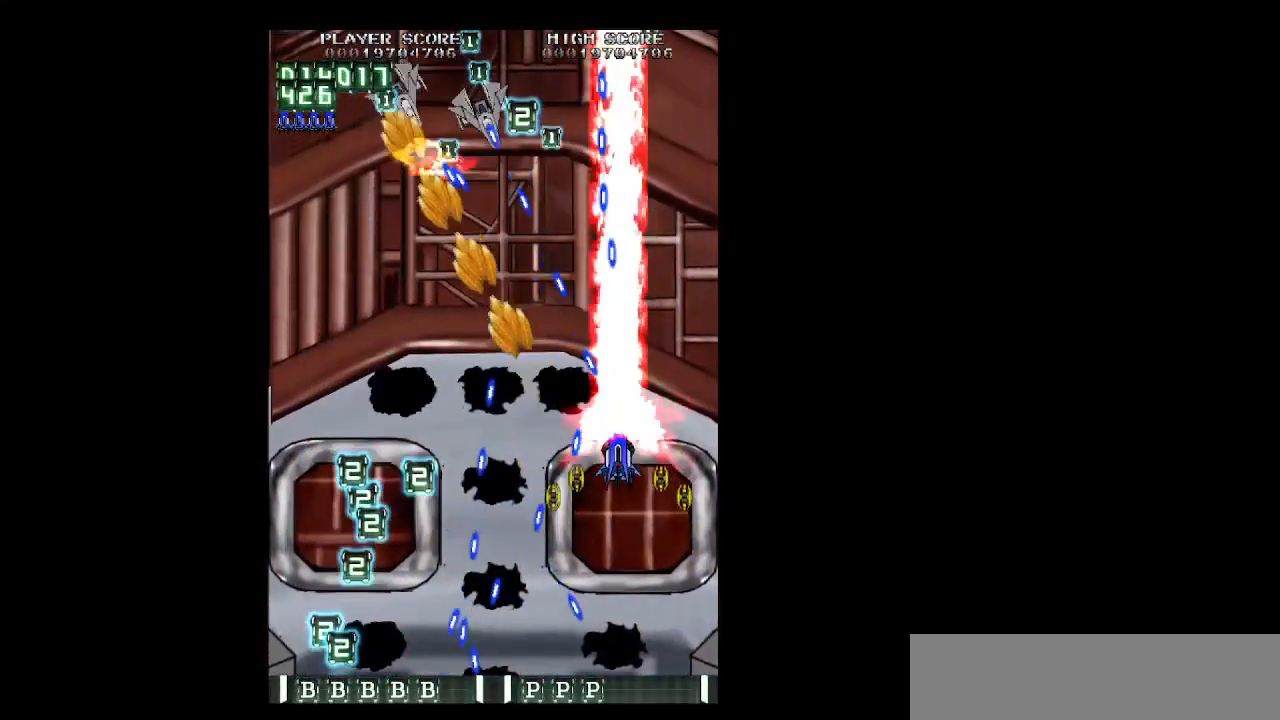
{"keys": ["left", "up", "z"], "events": [[100, "left", "down"], [100, "up", "down"], [183, "shift", "up"], [283, "up", "up"], [383, "up", "down"]]}
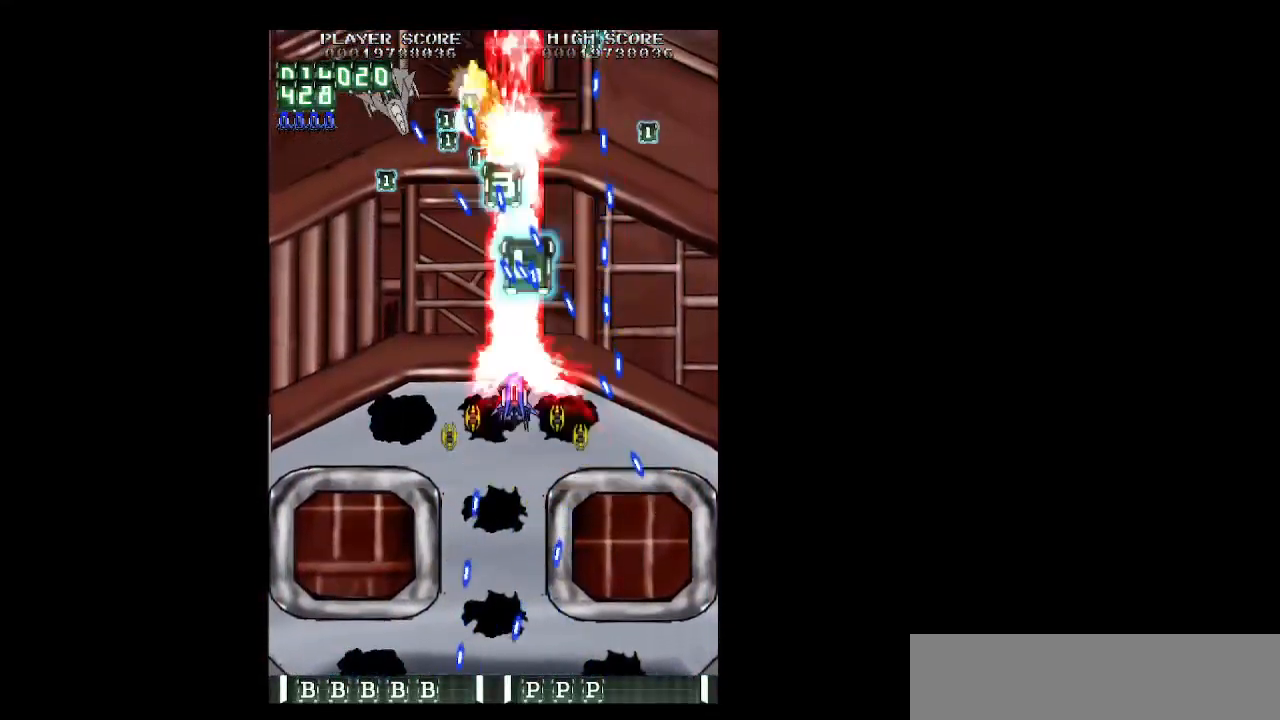
{"keys": ["left", "up", "z"], "events": [[17, "up", "up"], [117, "up", "down"]]}
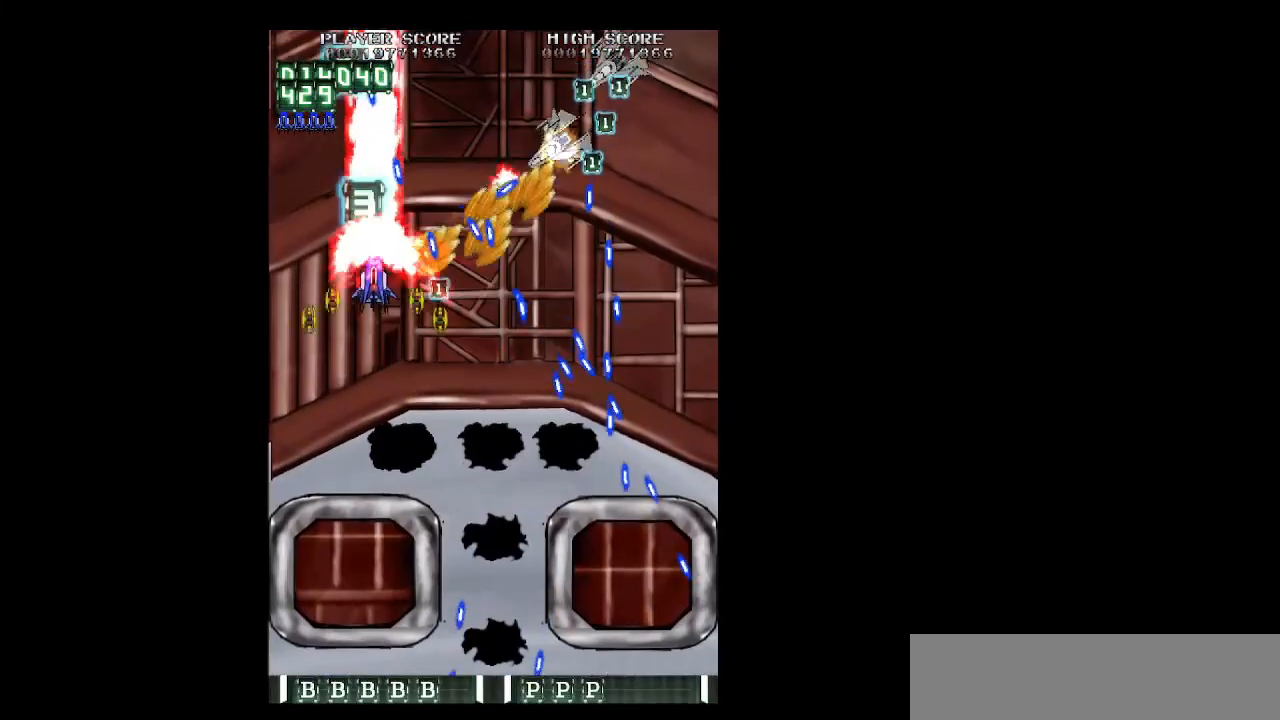
{"keys": ["down", "z"], "events": [[33, "up", "up"], [83, "left", "up"], [133, "down", "down"], [133, "right", "down"], [267, "right", "up"], [267, "shift", "down"], [417, "right", "down"], [417, "shift", "up"], [500, "right", "up"]]}
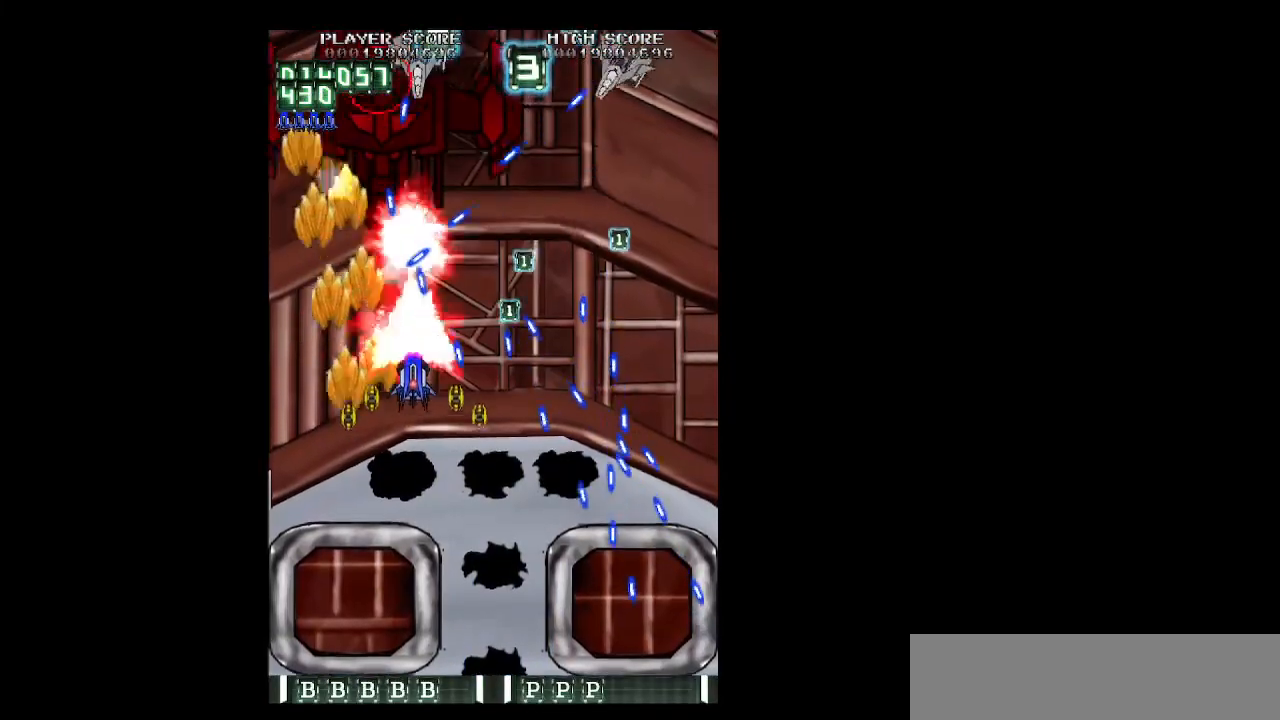
{"keys": ["right", "up", "z"], "events": [[50, "shift", "down"], [100, "right", "down"], [183, "down", "up"], [383, "shift", "up"], [433, "up", "down"]]}
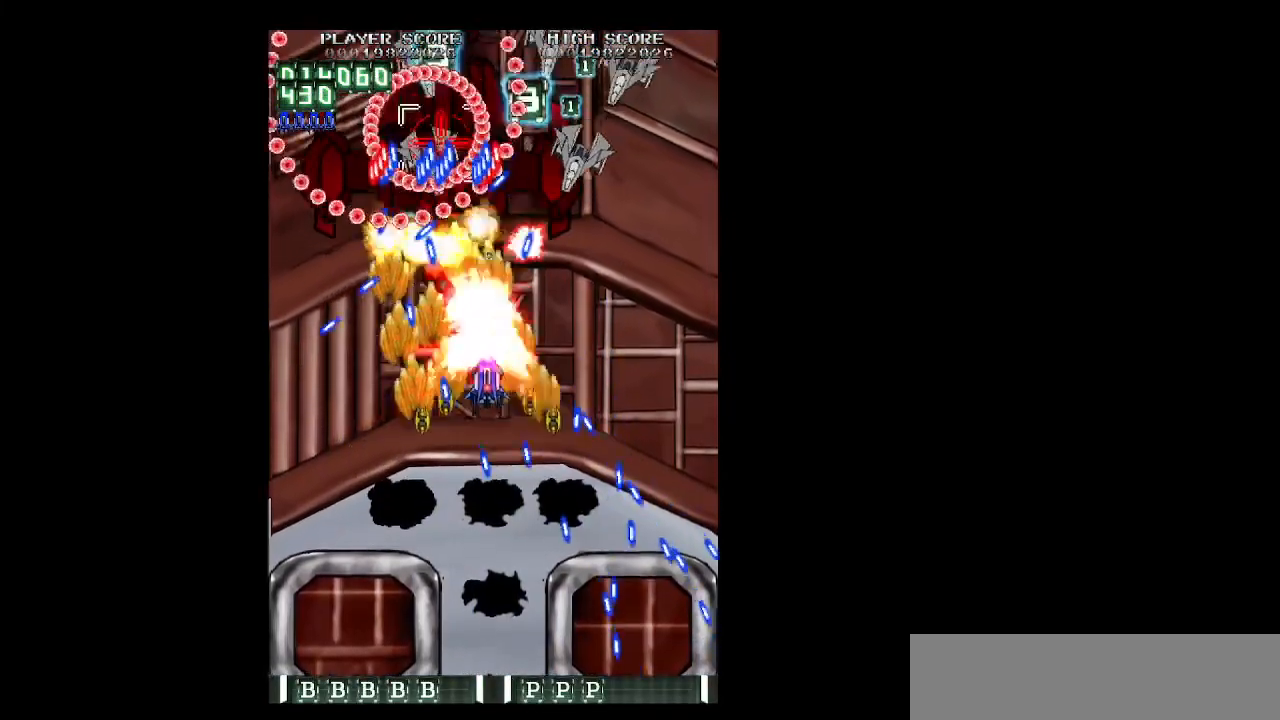
{"keys": ["down", "shift", "z"], "events": [[17, "up", "up"], [117, "up", "down"], [167, "up", "up"], [250, "down", "down"], [250, "shift", "down"], [350, "right", "up"]]}
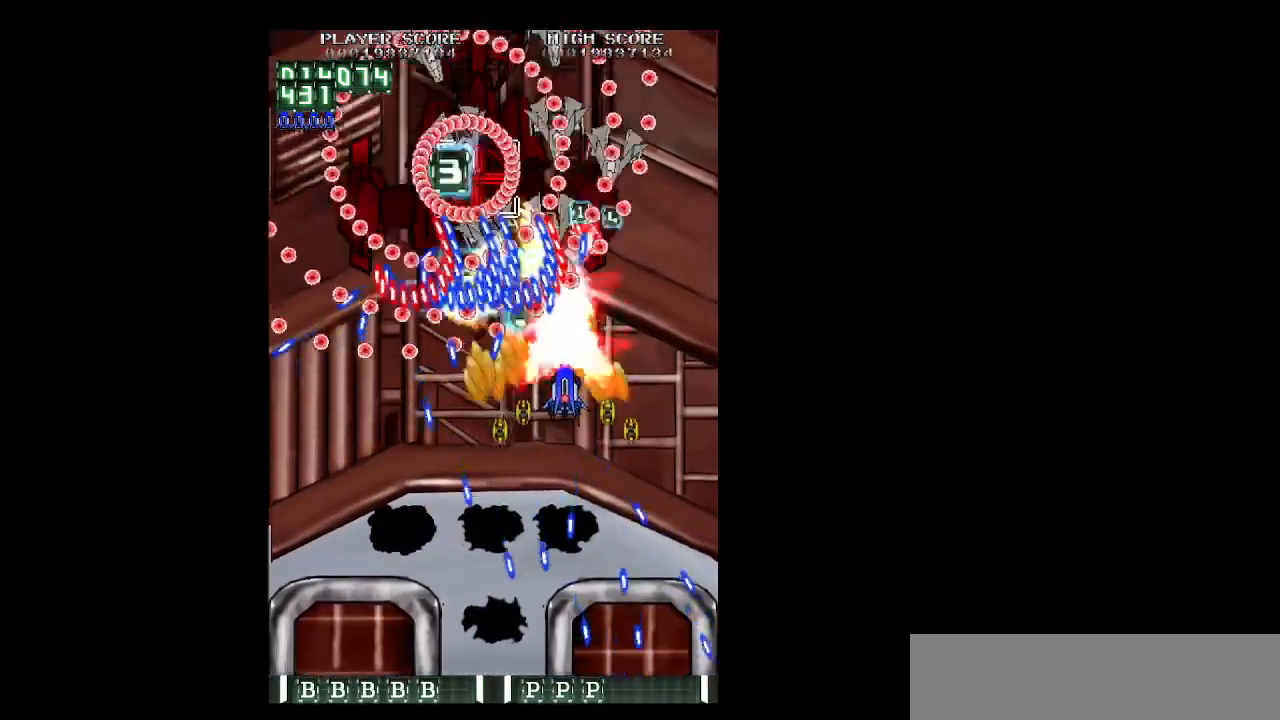
{"keys": ["down", "right", "z"], "events": [[133, "shift", "up"], [183, "right", "down"], [450, "down", "up"], [500, "down", "down"]]}
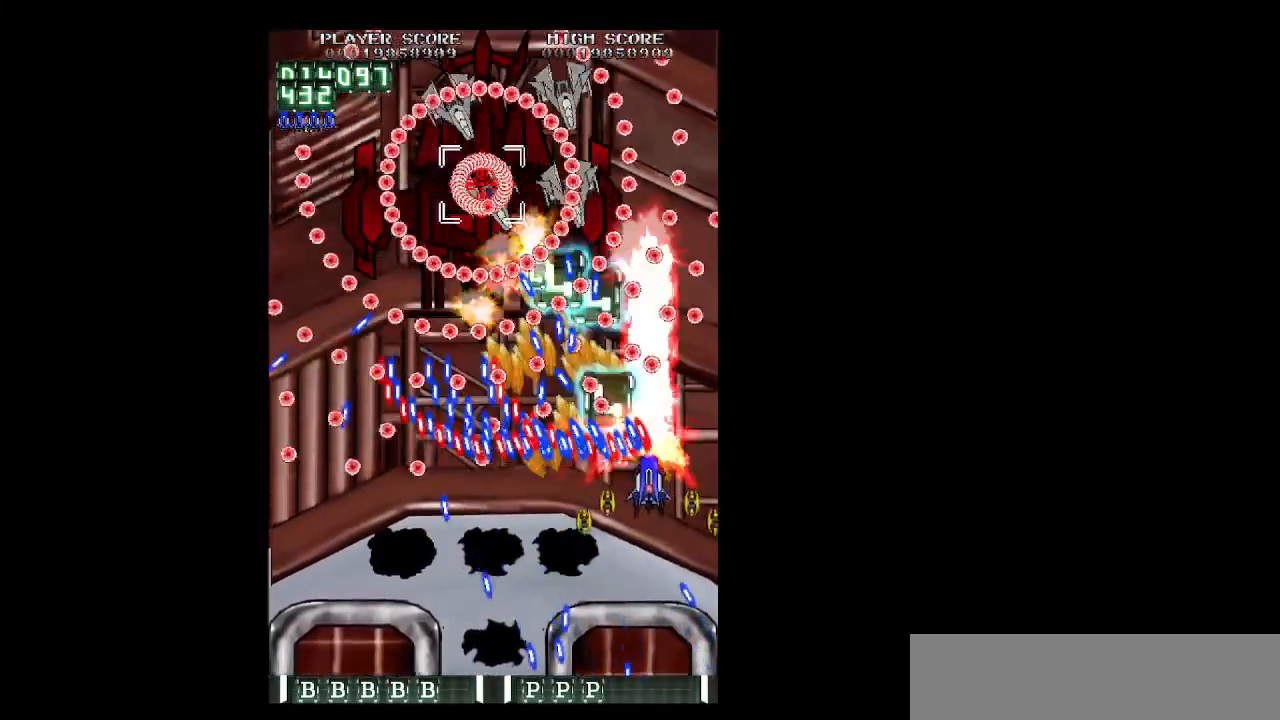
{"keys": ["z"], "events": [[183, "down", "up"], [283, "up", "down"], [333, "up", "up"], [383, "right", "up"]]}